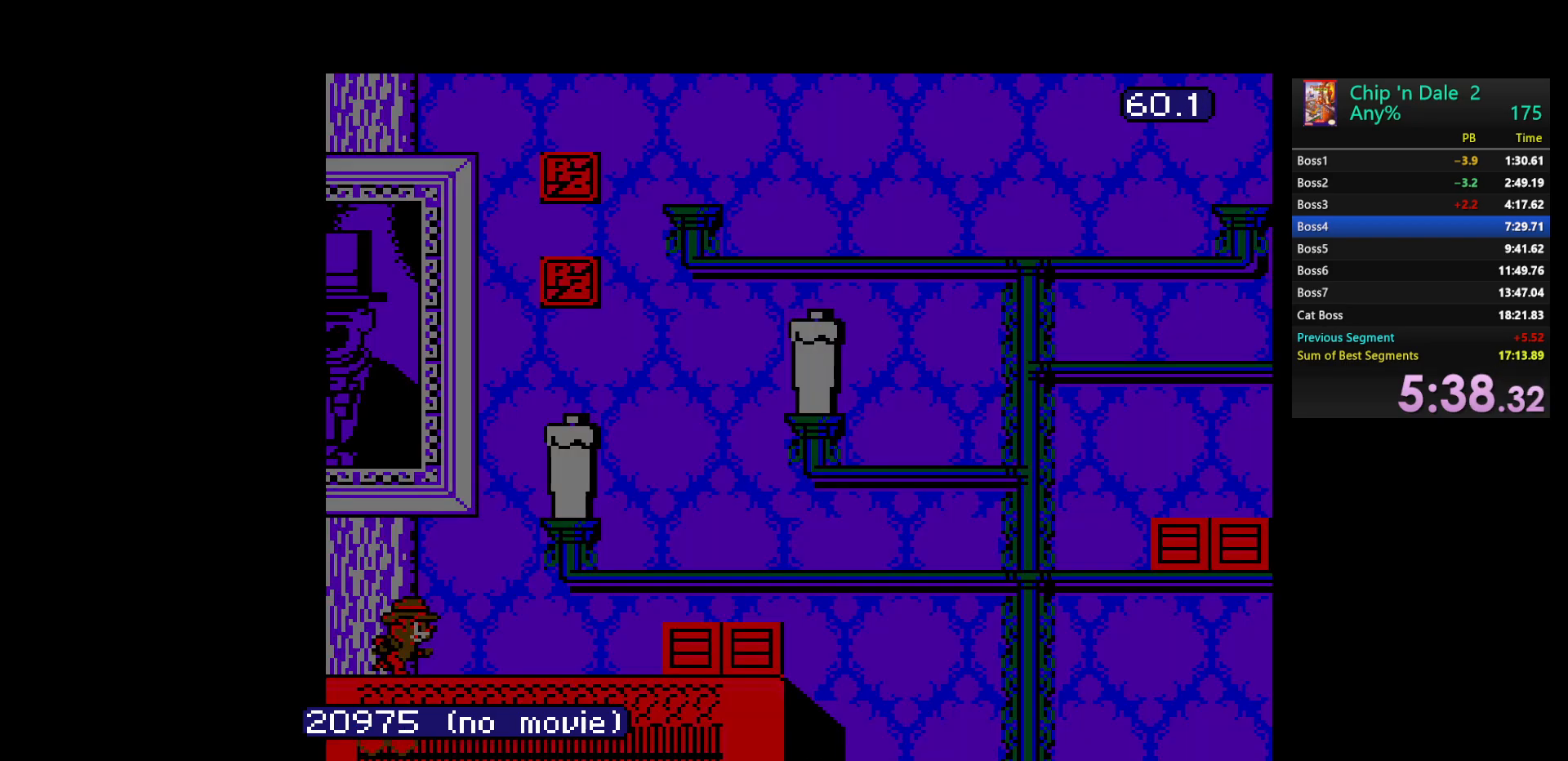
Gameplay with a controller (Nintendo layout); each line is a JSON object with the inputs held at the frame after it. "events" lists button and stick changes between this image and that frame as [ms after this image, input, new state], when the widget could be followed in between. Not read: L3 R3.
{"buttons": ["DPAD_RIGHT"], "events": []}
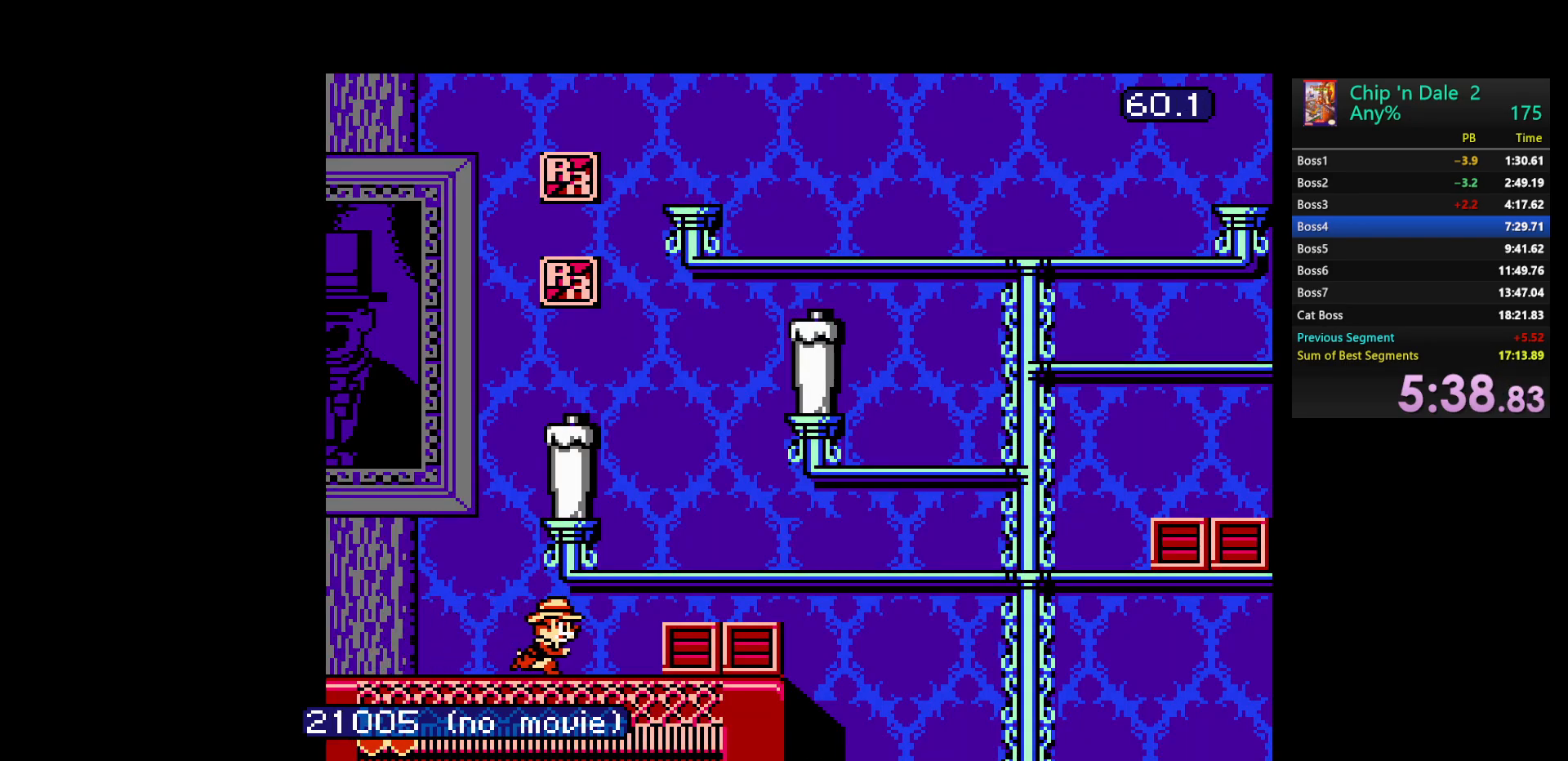
{"buttons": ["DPAD_RIGHT"], "events": [[67, "A", "down"], [233, "A", "up"]]}
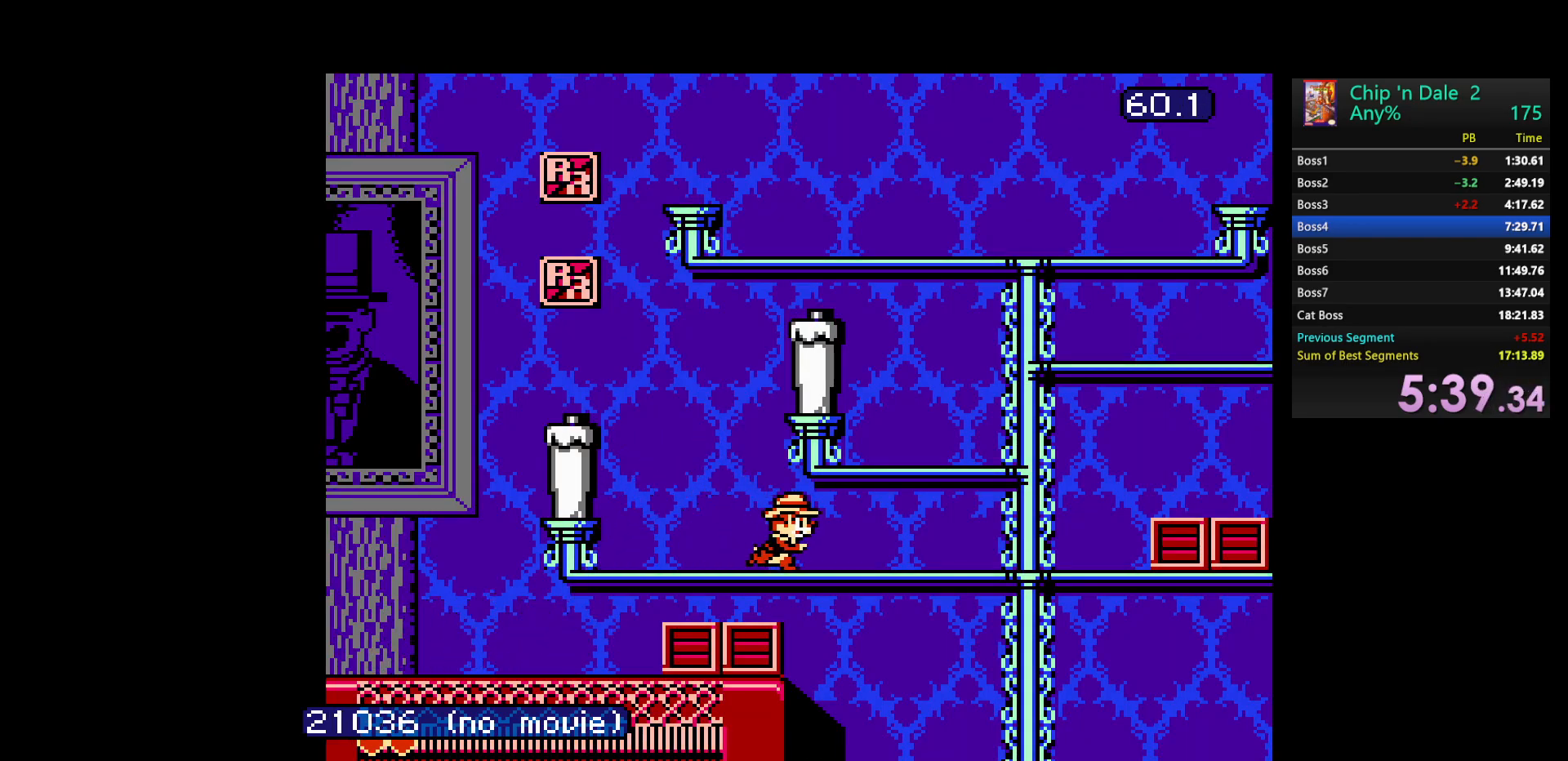
{"buttons": ["DPAD_RIGHT"], "events": []}
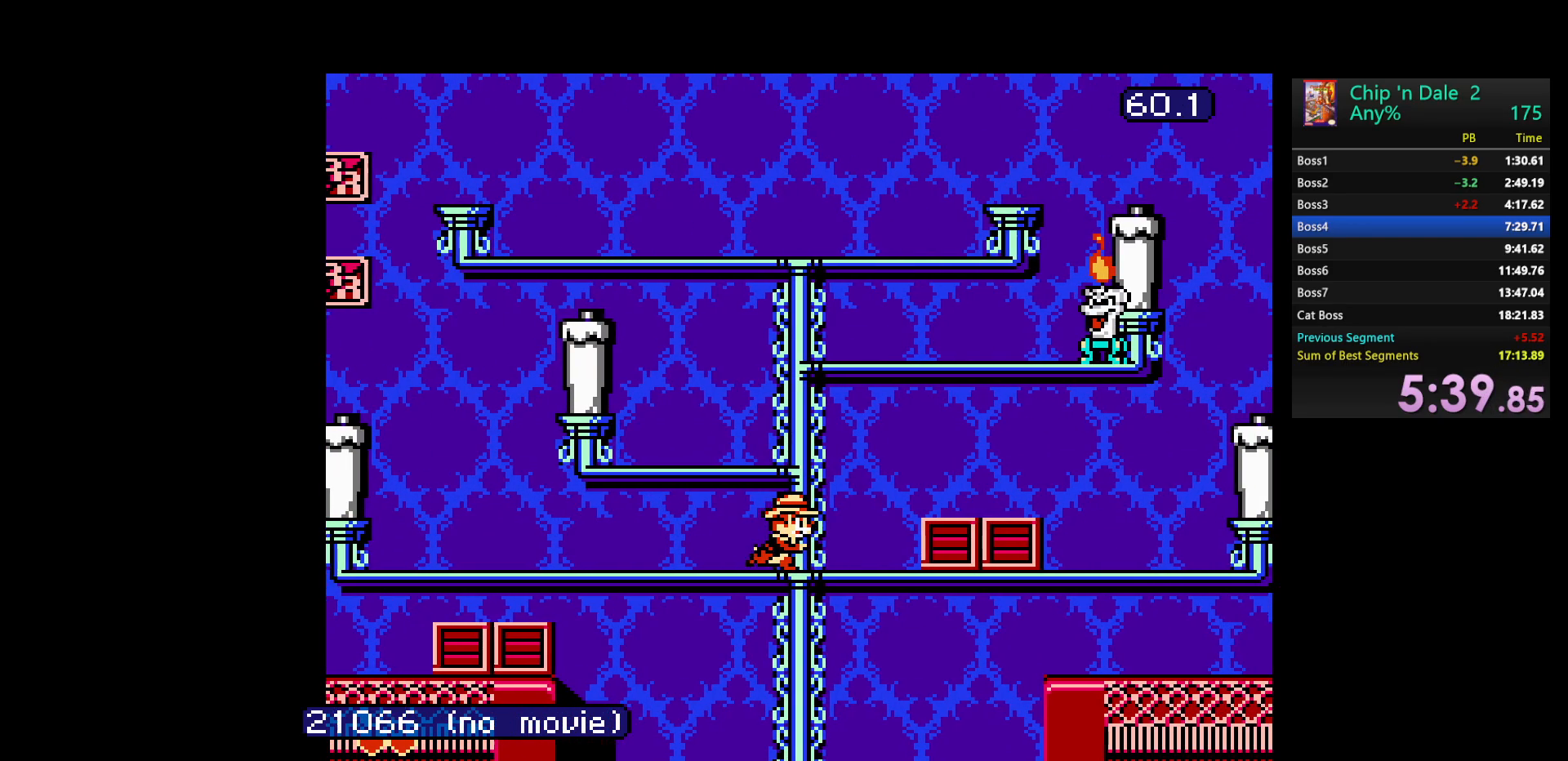
{"buttons": ["DPAD_RIGHT"], "events": [[83, "A", "down"], [217, "A", "up"]]}
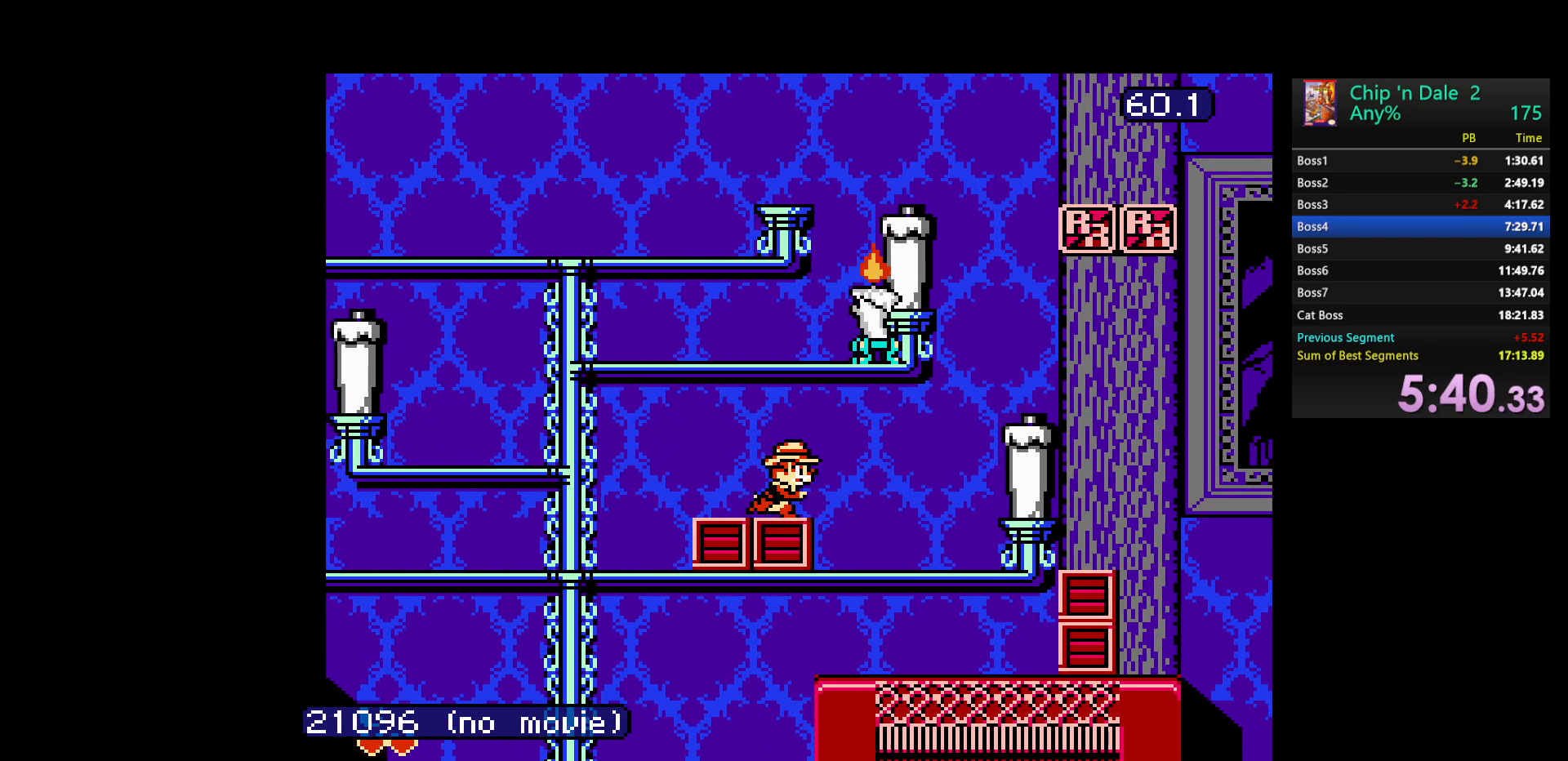
{"buttons": ["DPAD_RIGHT"], "events": []}
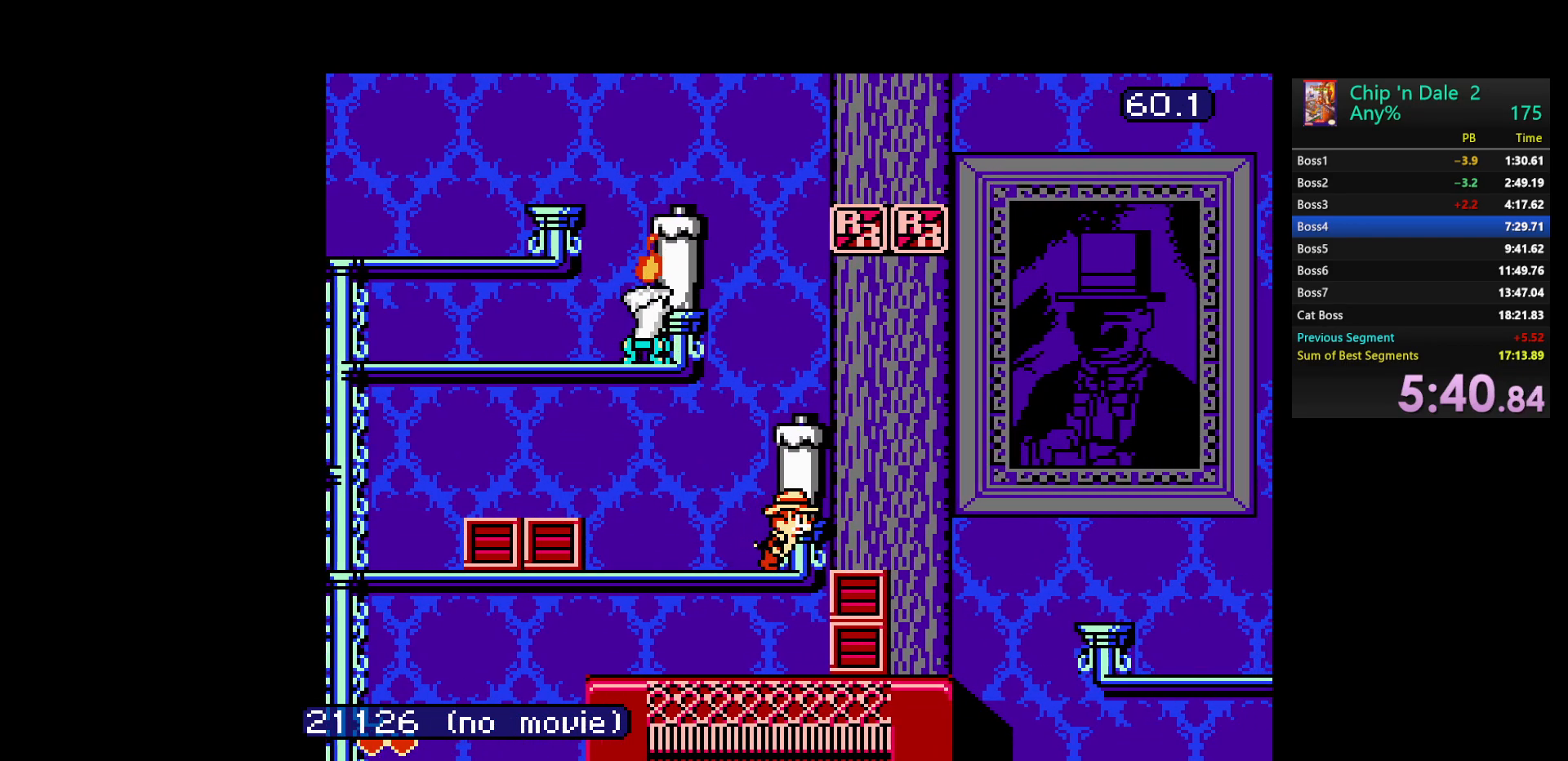
{"buttons": ["DPAD_RIGHT"], "events": [[17, "A", "down"], [367, "A", "up"]]}
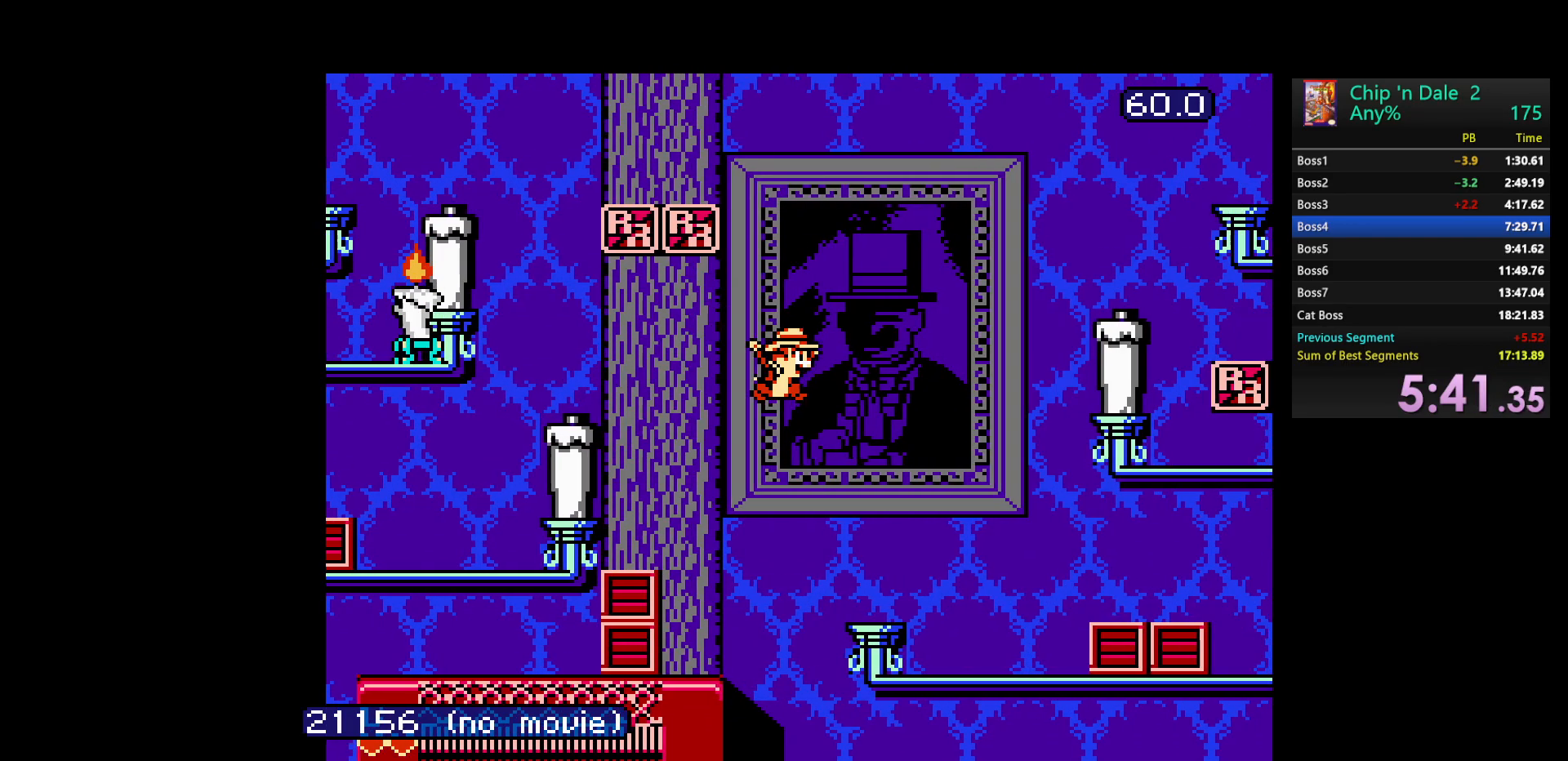
{"buttons": ["DPAD_RIGHT"], "events": []}
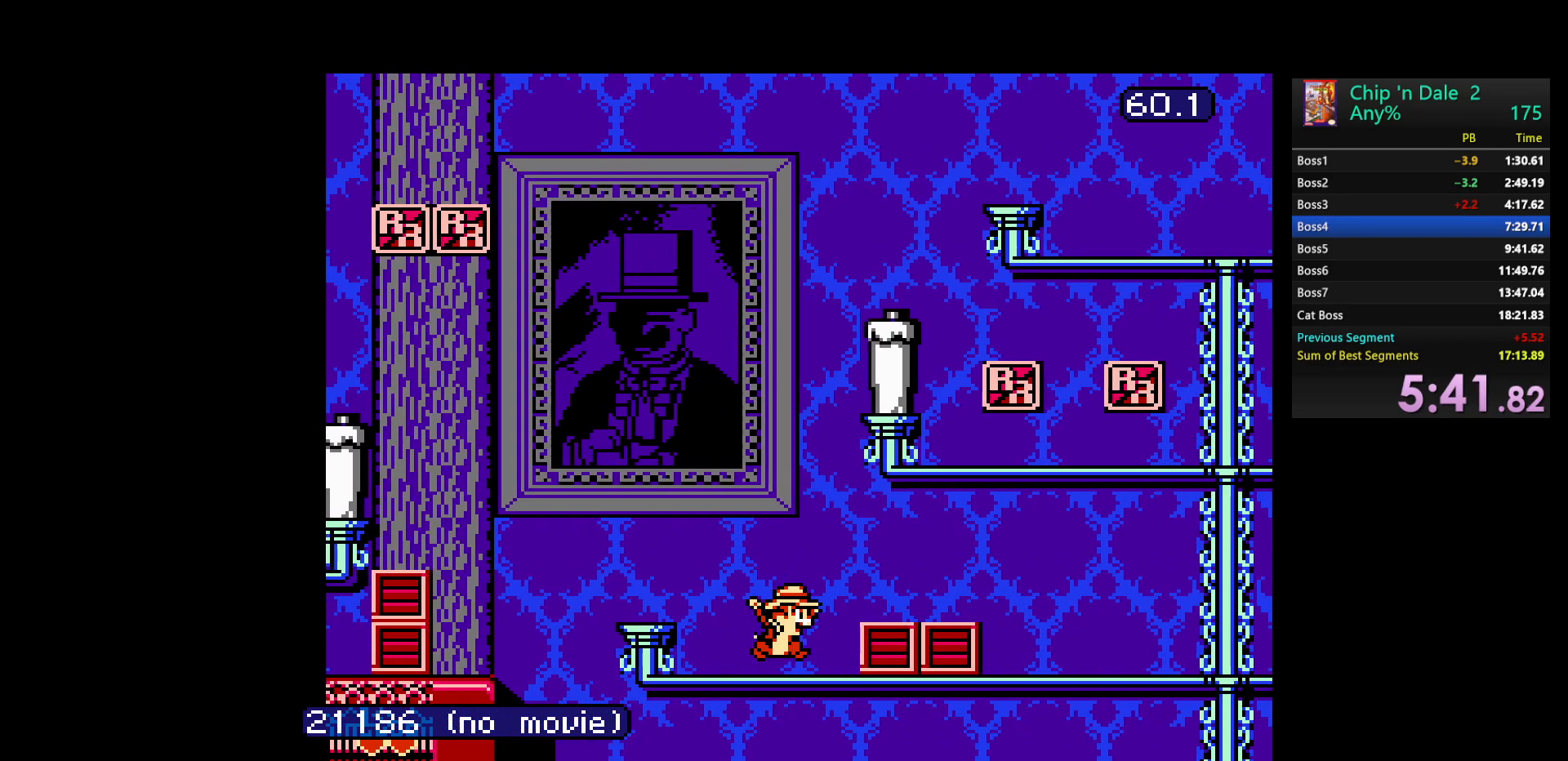
{"buttons": ["DPAD_RIGHT"], "events": [[50, "A", "down"], [200, "A", "up"]]}
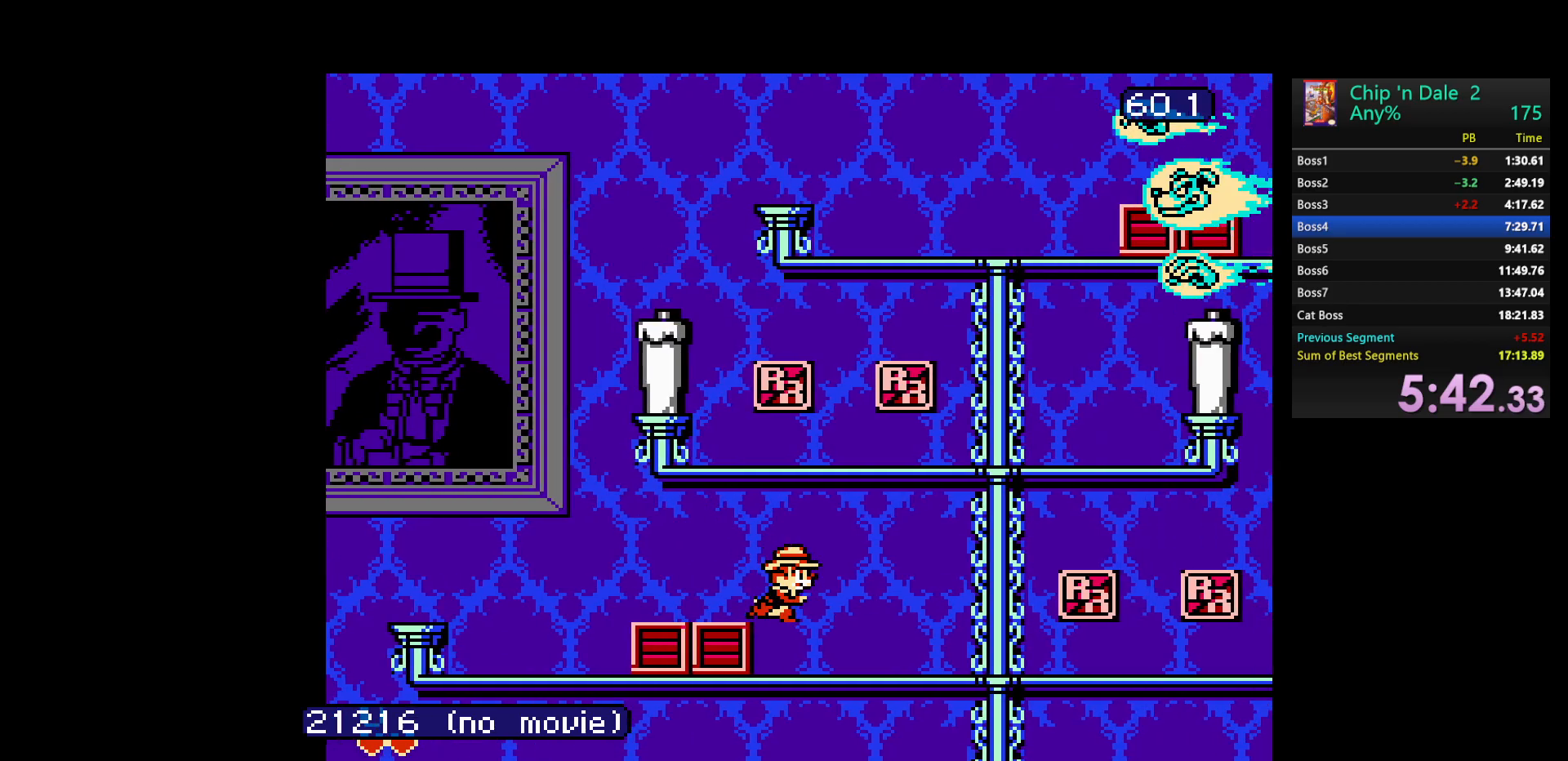
{"buttons": ["DPAD_RIGHT"], "events": []}
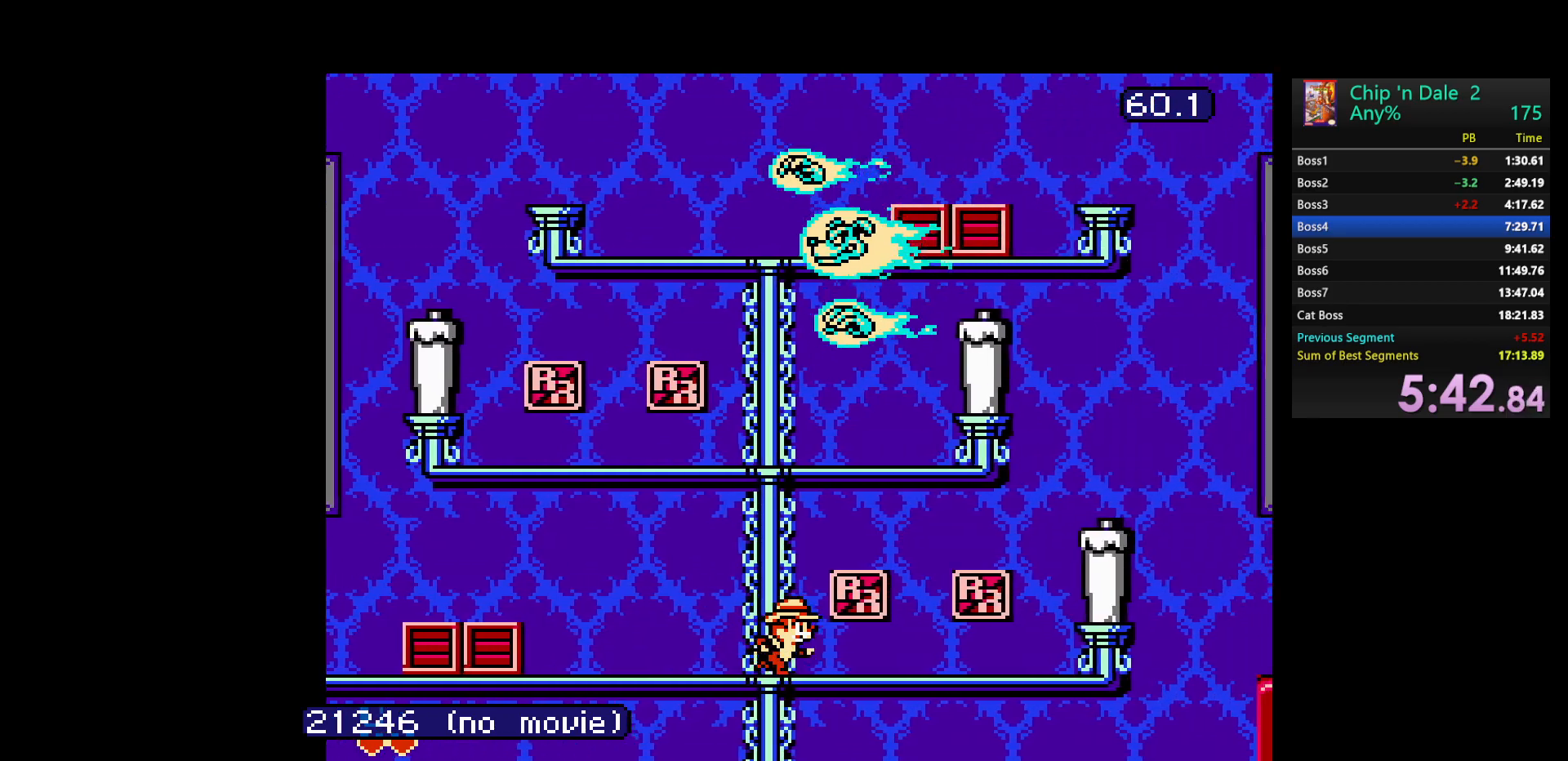
{"buttons": ["DPAD_RIGHT"], "events": []}
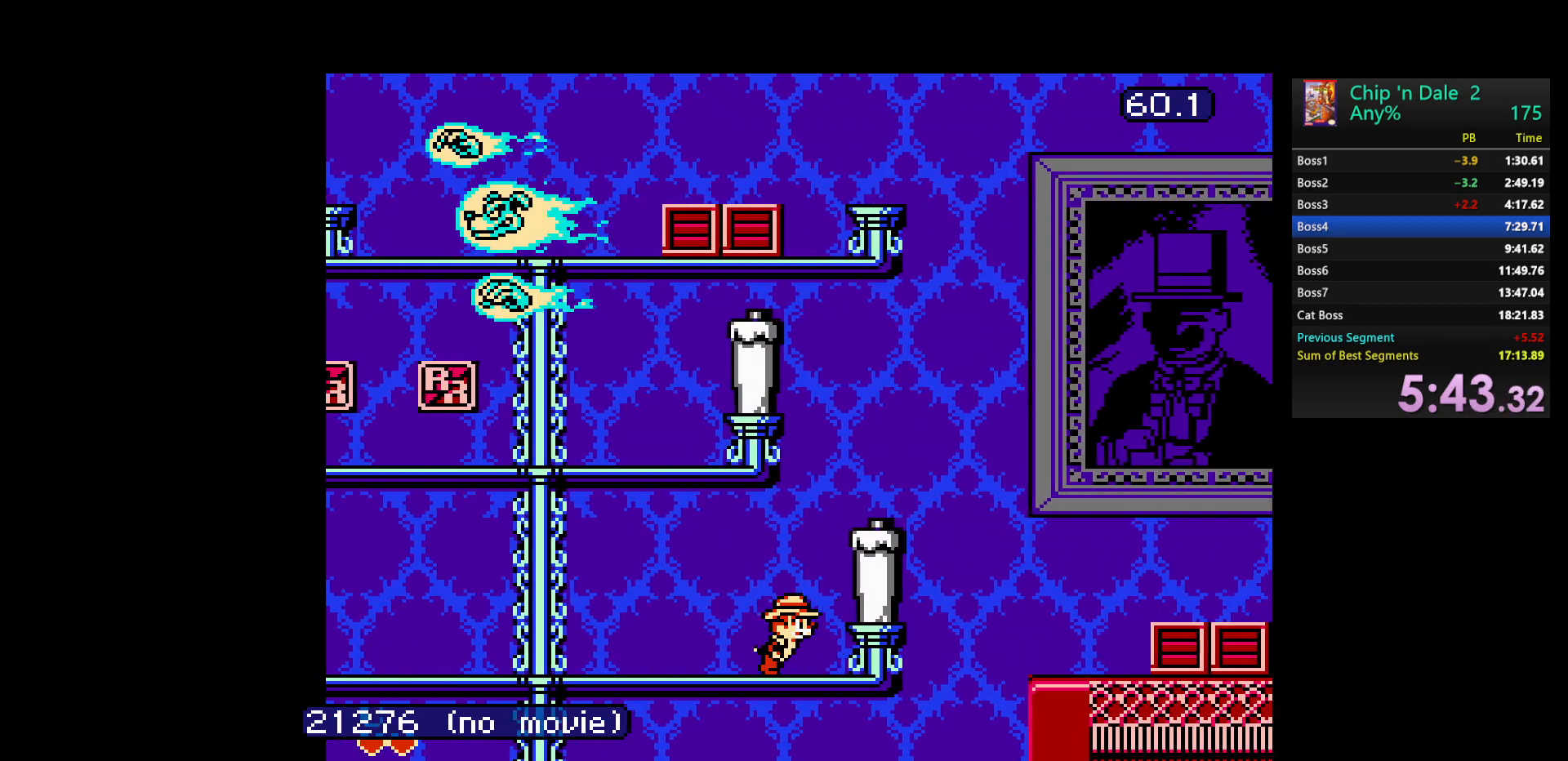
{"buttons": ["A", "DPAD_RIGHT"], "events": [[217, "A", "down"]]}
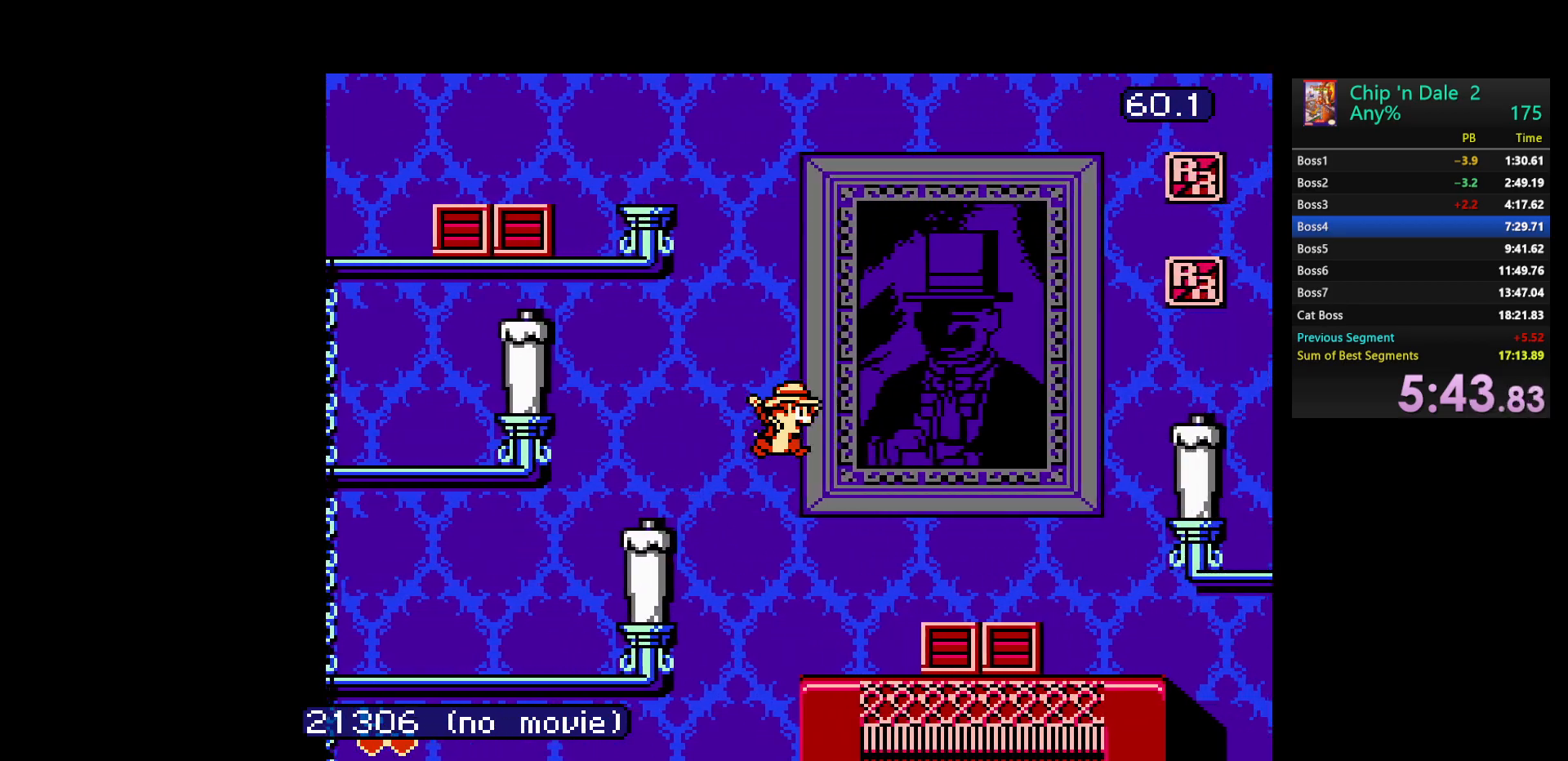
{"buttons": ["A", "DPAD_RIGHT"], "events": [[67, "A", "up"], [400, "A", "down"]]}
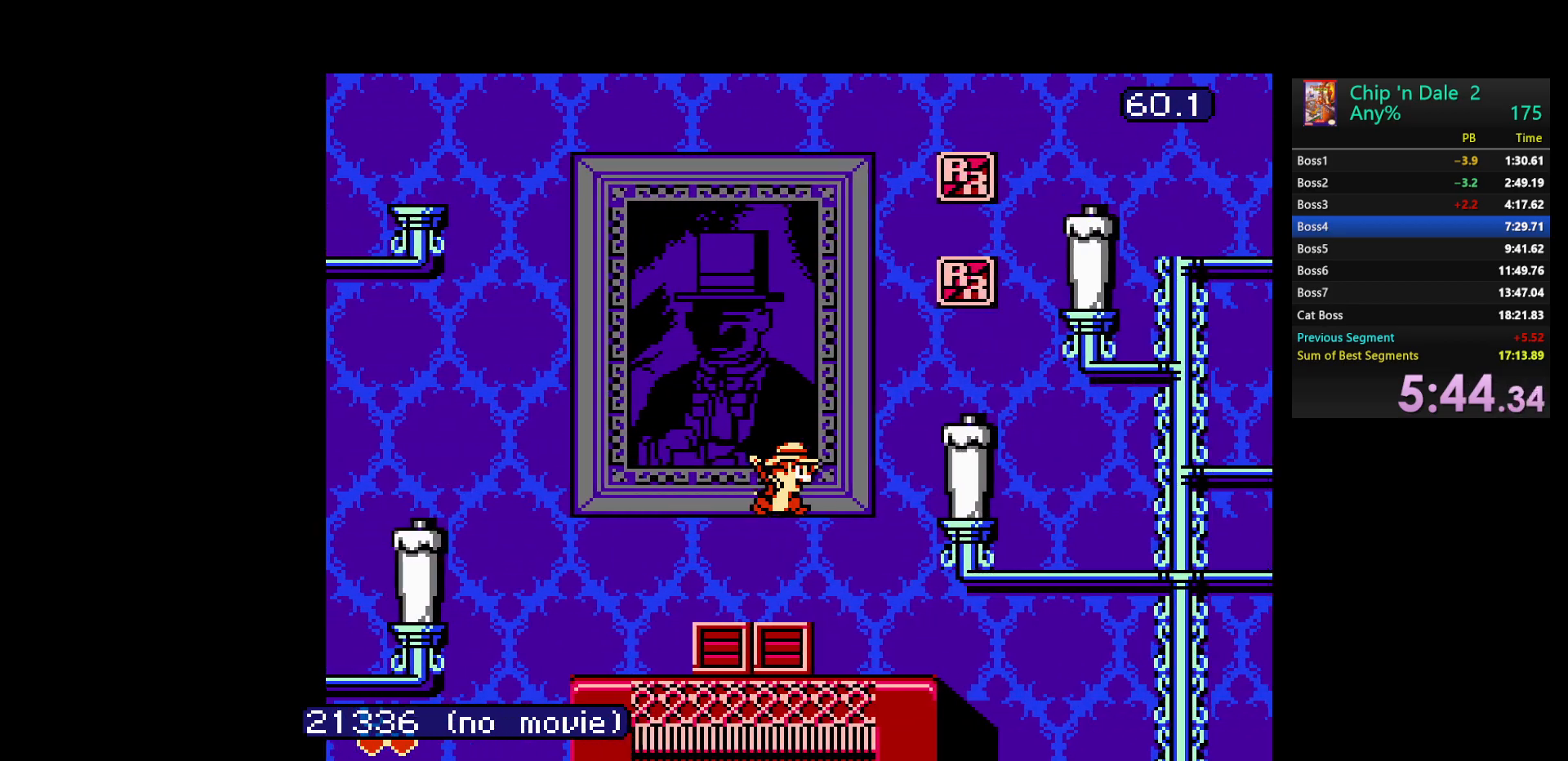
{"buttons": ["A", "DPAD_RIGHT"], "events": [[217, "A", "up"], [450, "A", "down"]]}
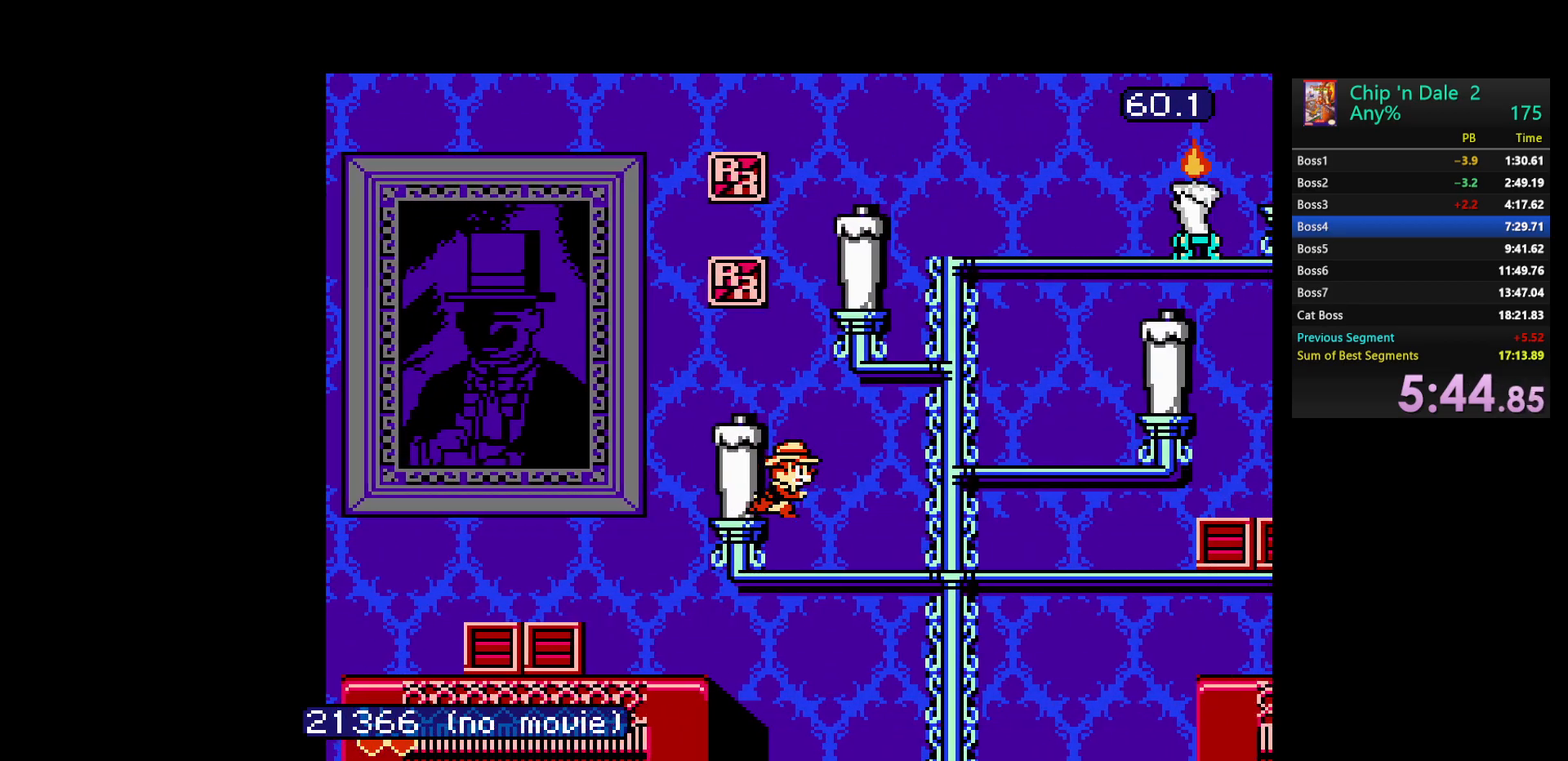
{"buttons": ["DPAD_RIGHT"], "events": [[67, "A", "up"]]}
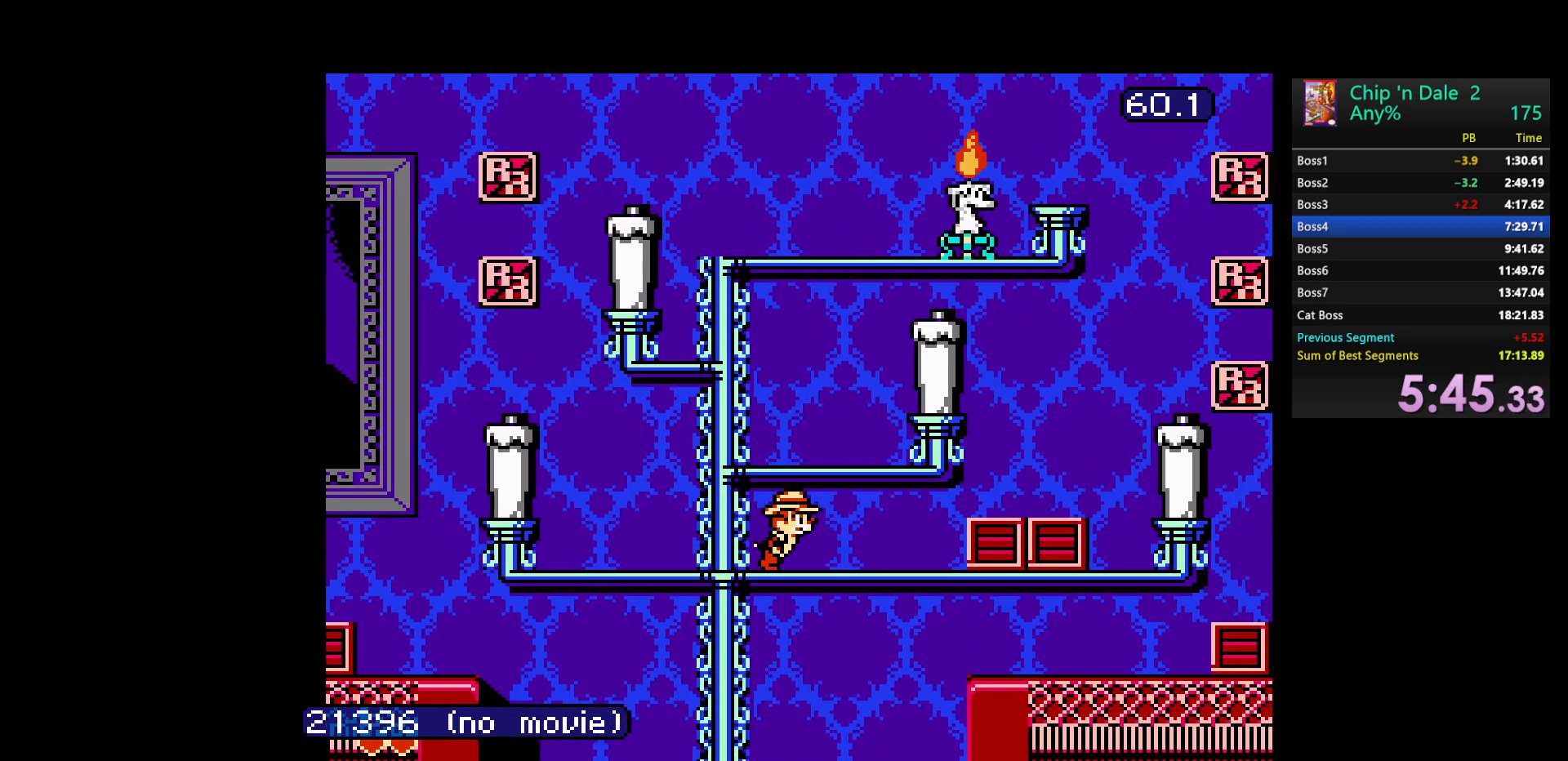
{"buttons": ["DPAD_RIGHT"], "events": [[233, "A", "down"], [333, "A", "up"]]}
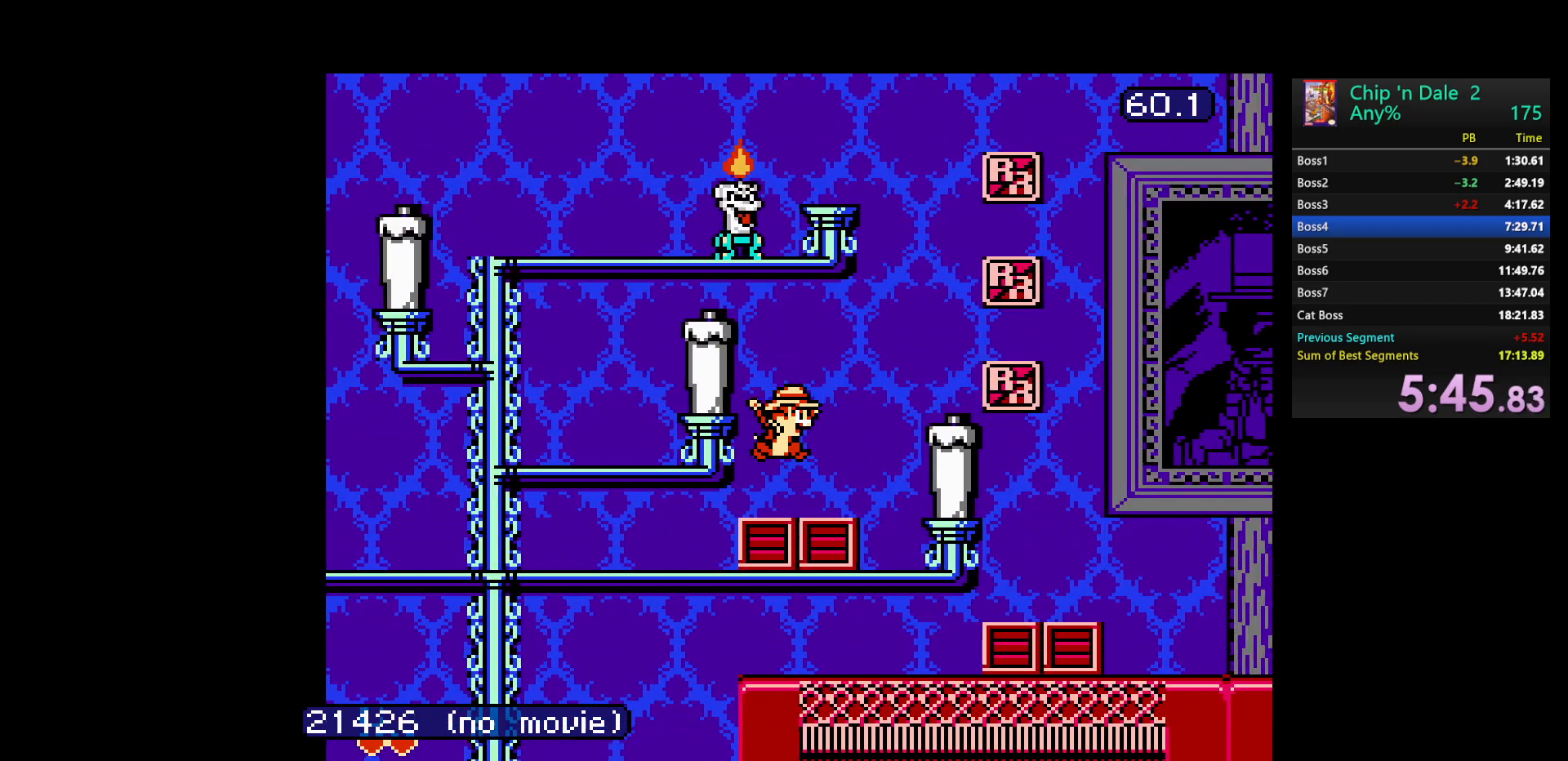
{"buttons": ["DPAD_RIGHT"], "events": []}
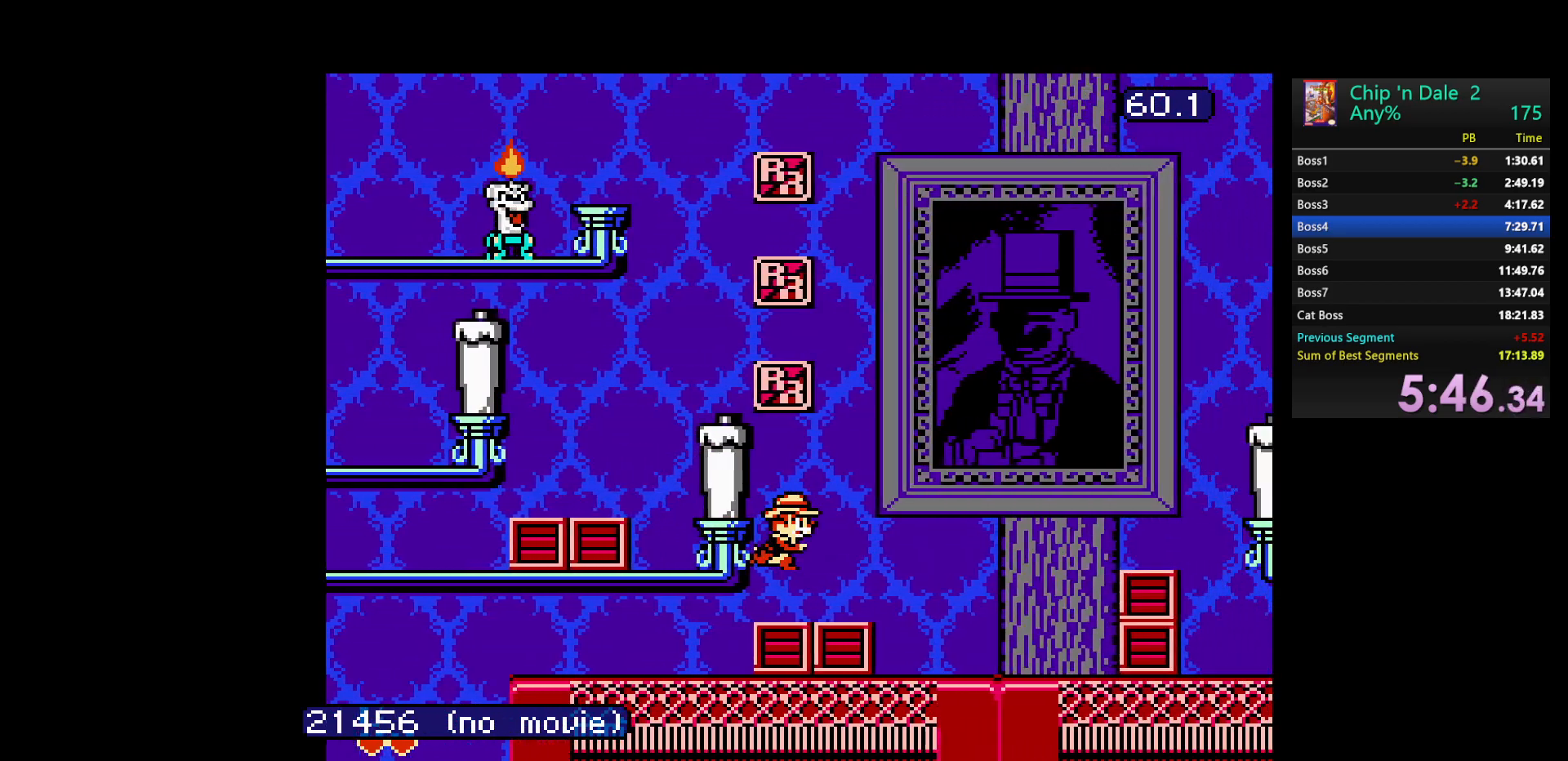
{"buttons": ["DPAD_RIGHT"], "events": []}
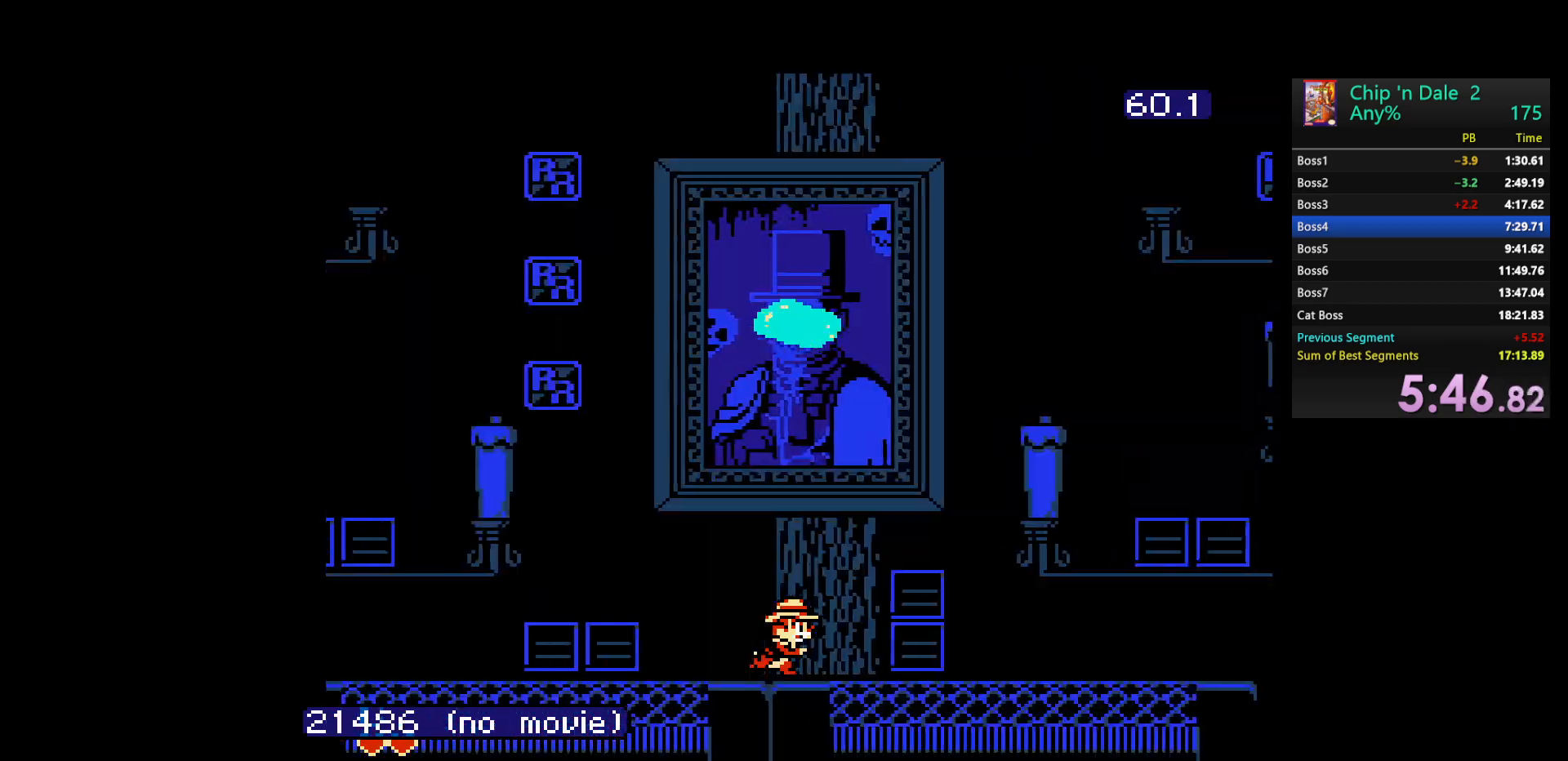
{"buttons": ["DPAD_RIGHT"], "events": [[50, "A", "down"], [367, "A", "up"]]}
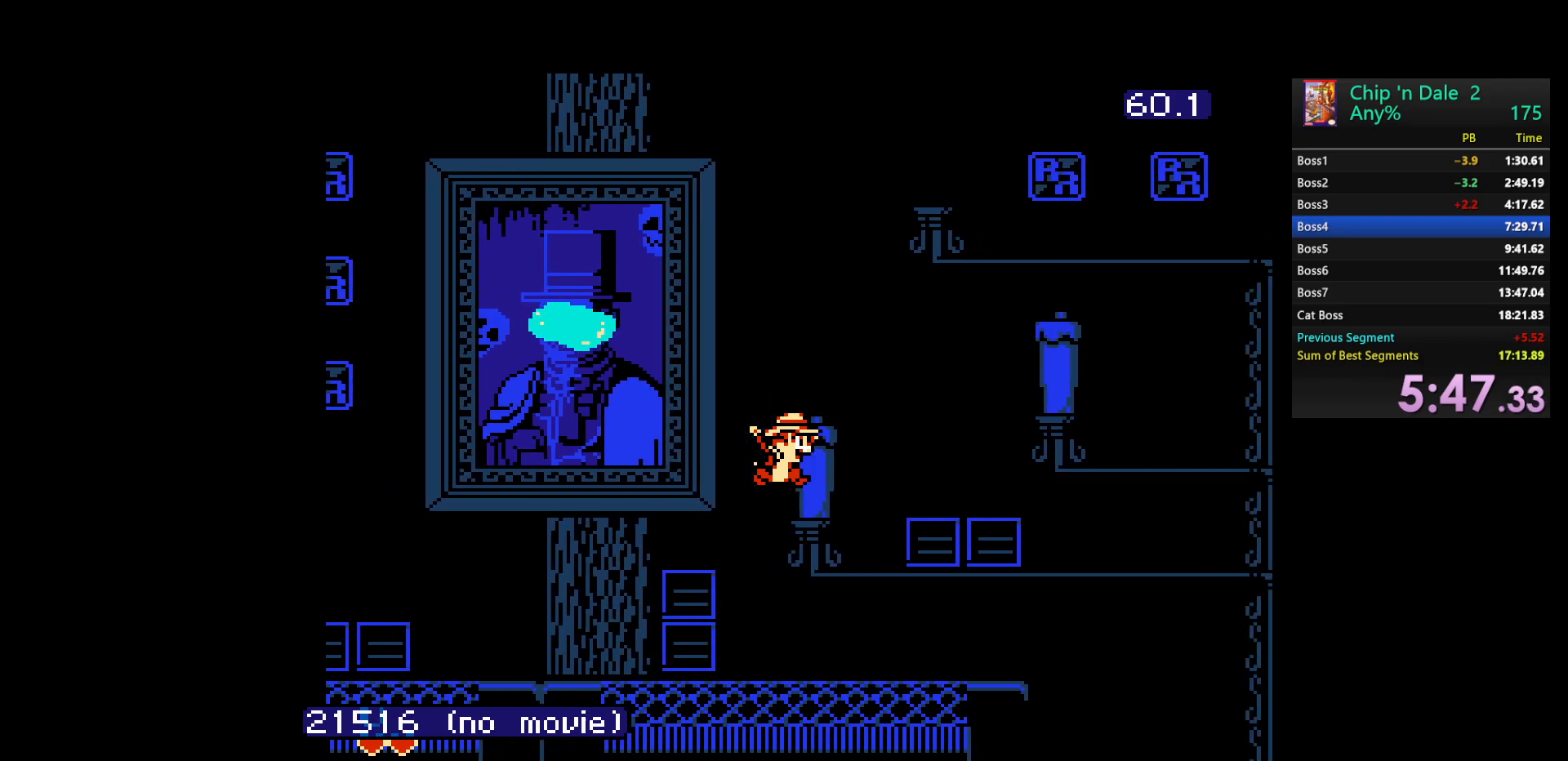
{"buttons": ["DPAD_RIGHT"], "events": [[50, "A", "down"], [183, "A", "up"]]}
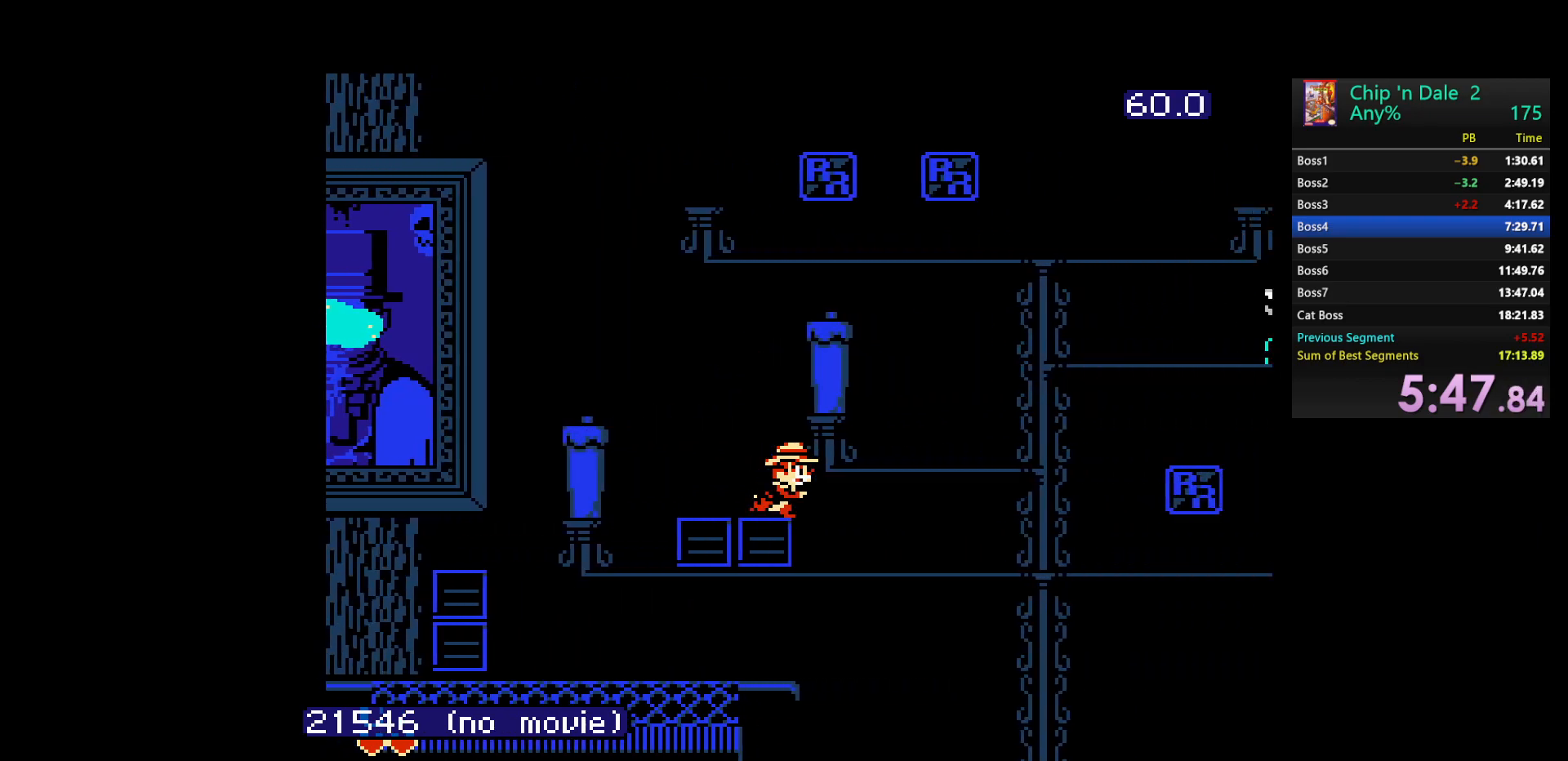
{"buttons": ["DPAD_RIGHT"], "events": []}
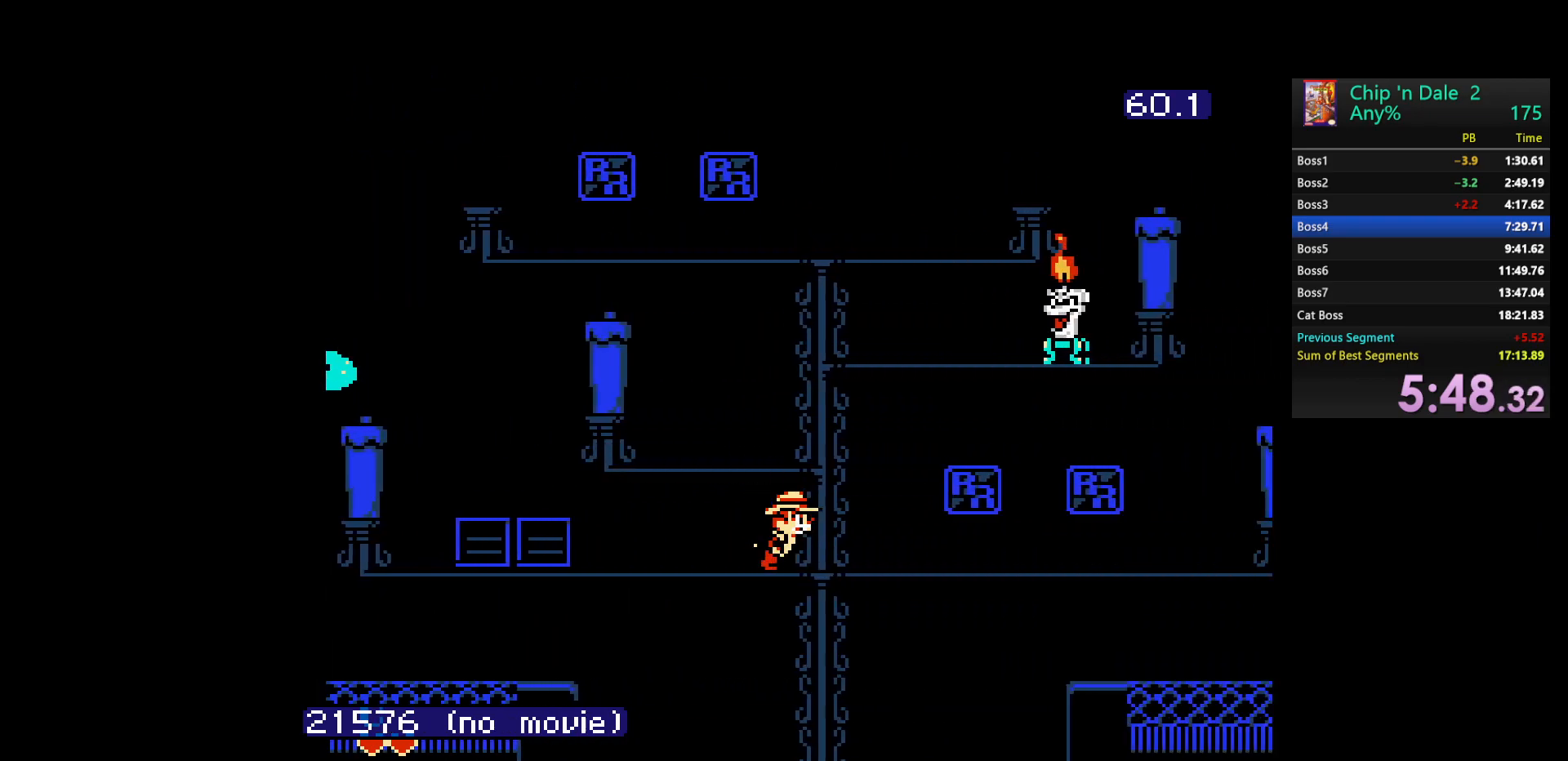
{"buttons": ["DPAD_RIGHT"], "events": []}
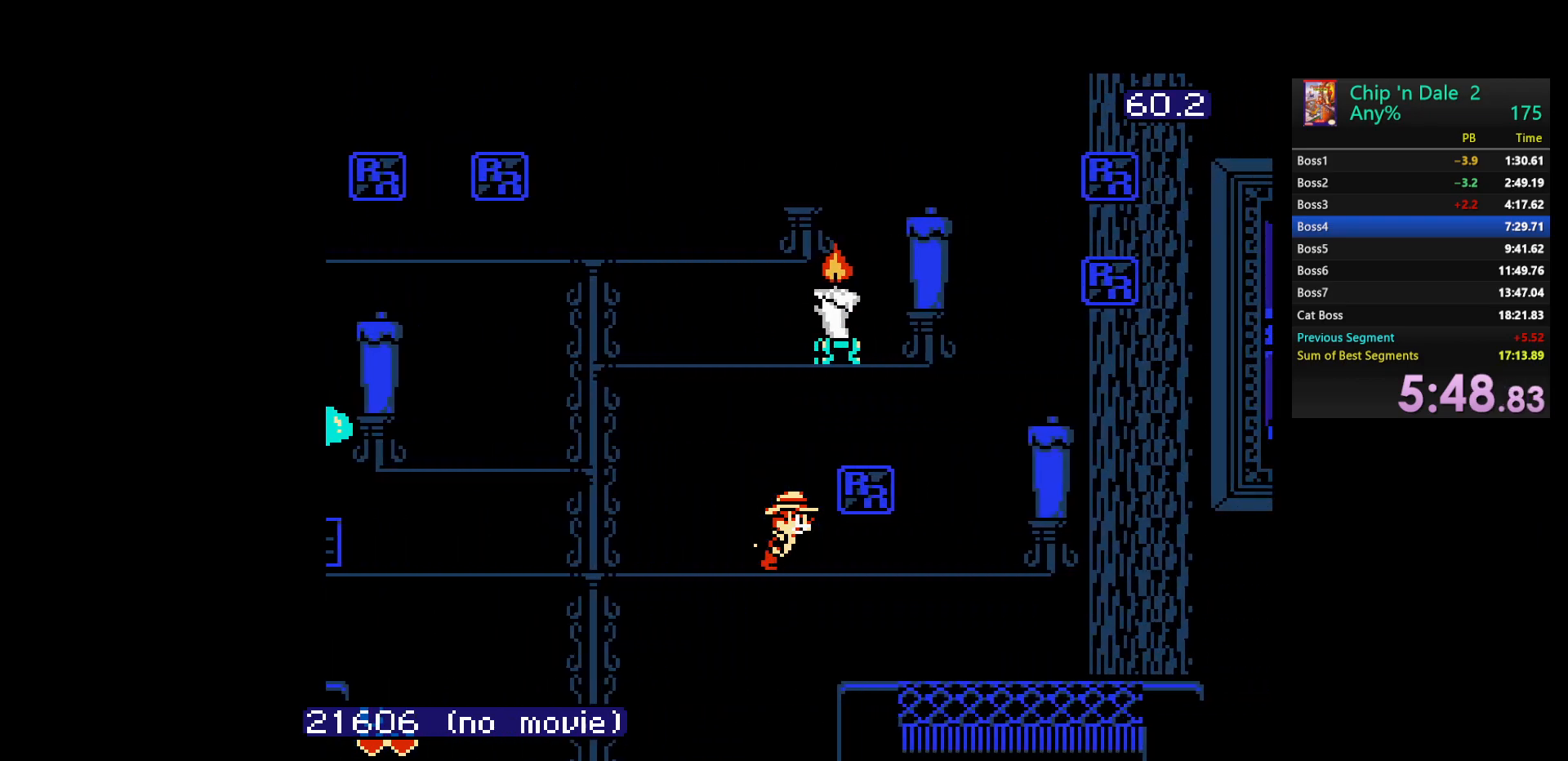
{"buttons": ["DPAD_RIGHT"], "events": []}
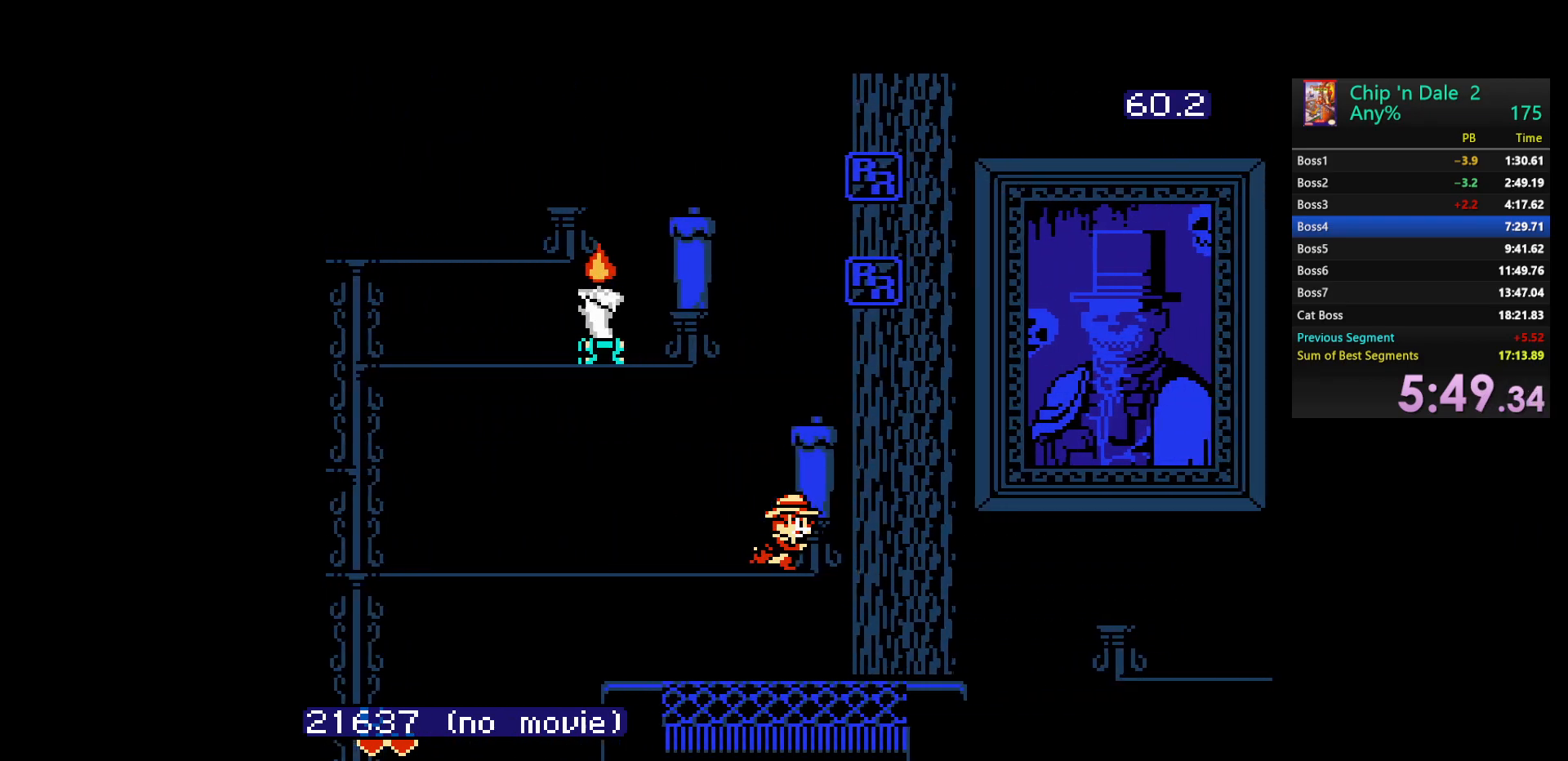
{"buttons": ["DPAD_RIGHT"], "events": [[67, "A", "down"], [417, "A", "up"]]}
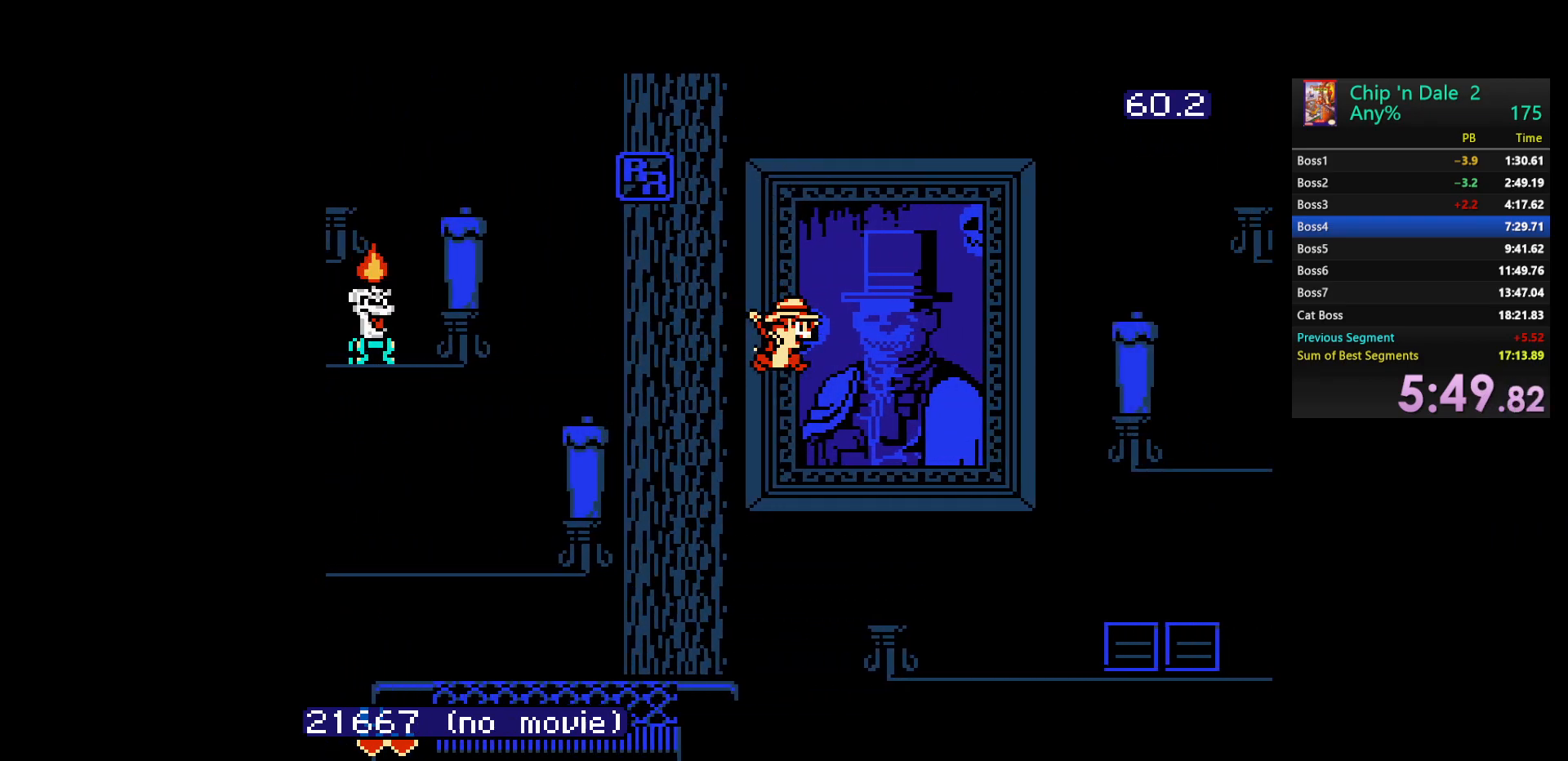
{"buttons": ["DPAD_RIGHT"], "events": []}
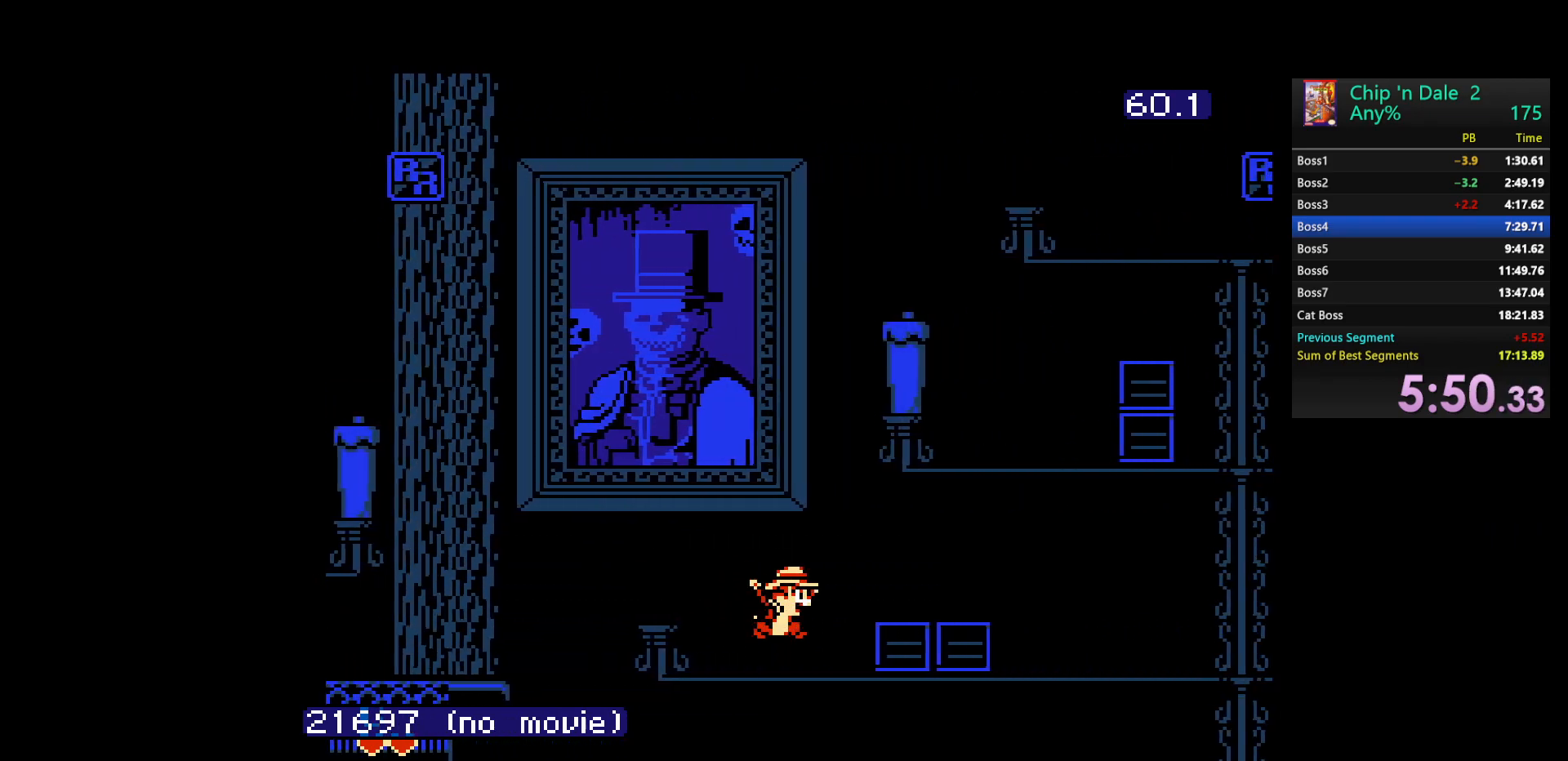
{"buttons": ["DPAD_RIGHT"], "events": [[100, "A", "down"], [250, "A", "up"]]}
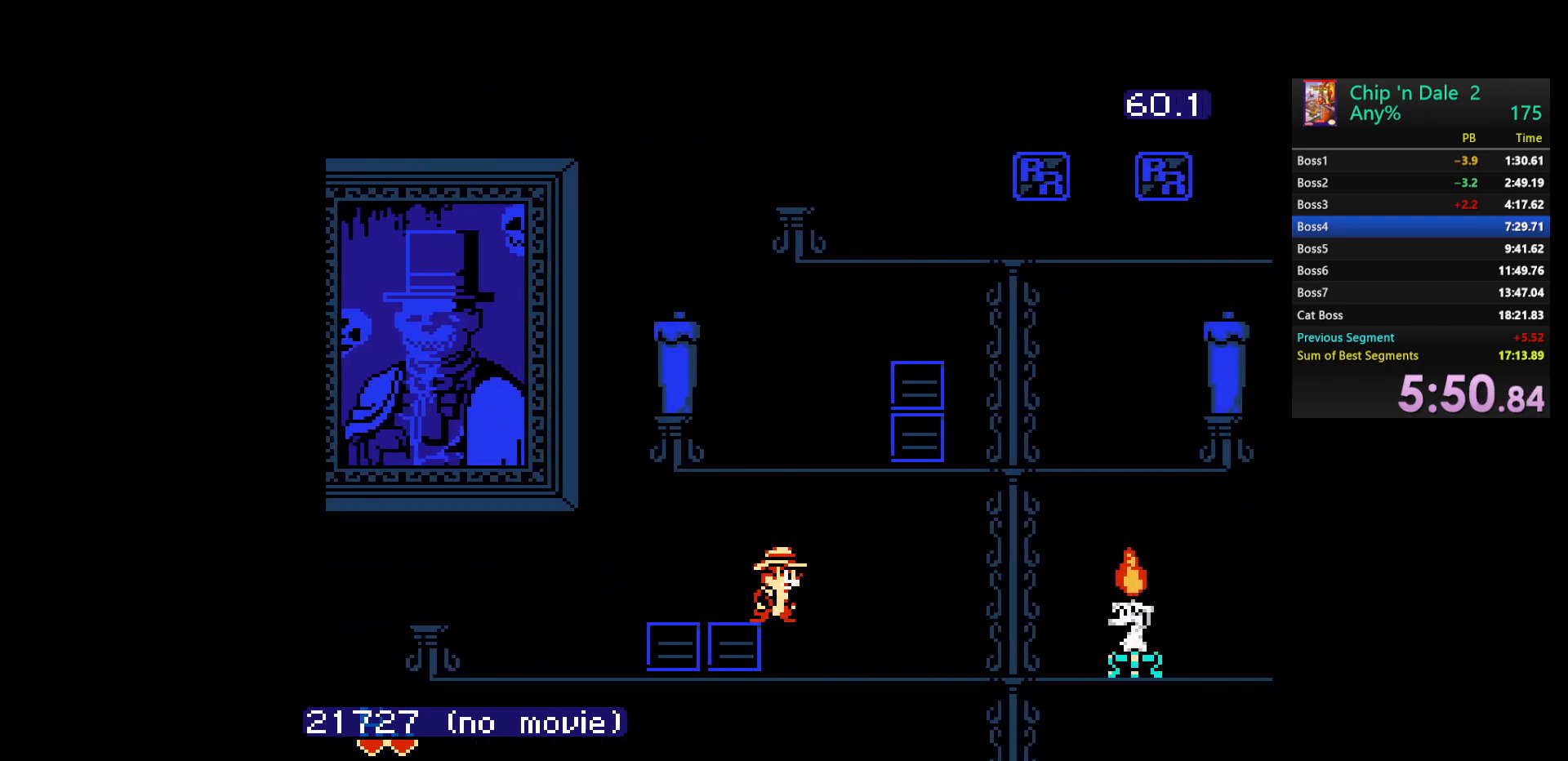
{"buttons": ["A", "DPAD_RIGHT"], "events": [[333, "A", "down"]]}
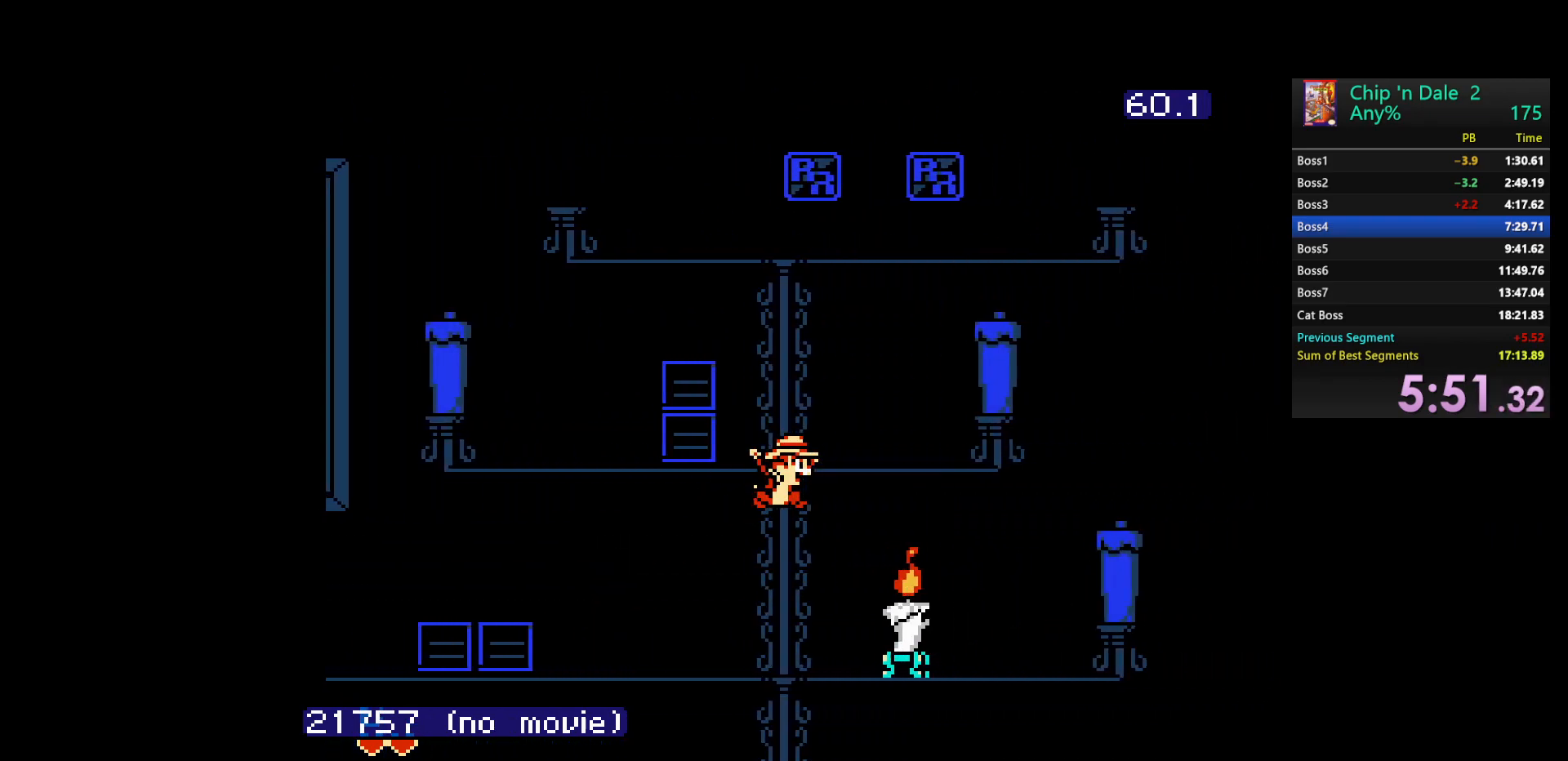
{"buttons": ["A", "DPAD_RIGHT"], "events": [[133, "A", "up"], [300, "A", "down"]]}
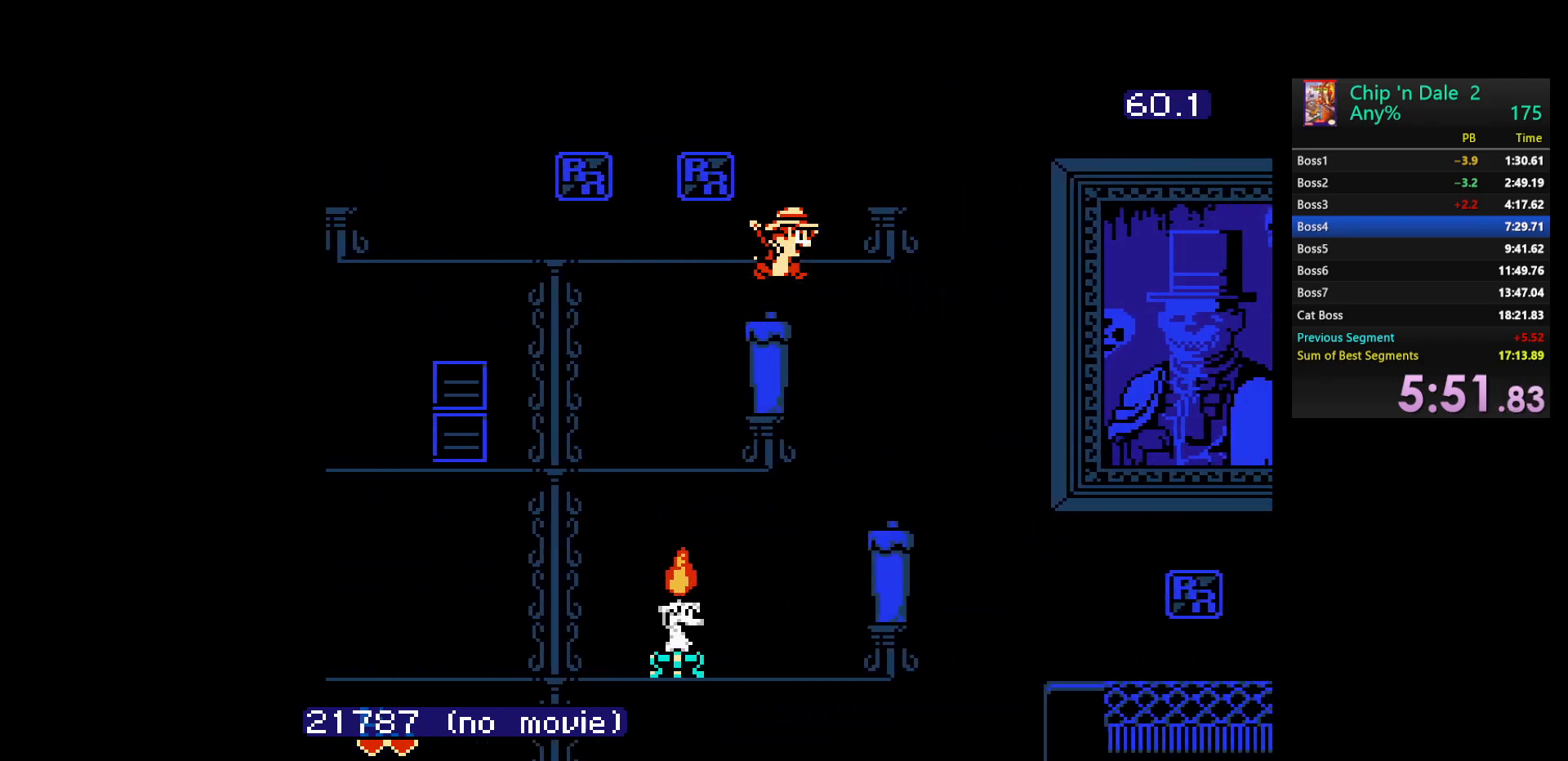
{"buttons": ["A", "DPAD_RIGHT"], "events": [[67, "A", "up"], [183, "A", "down"]]}